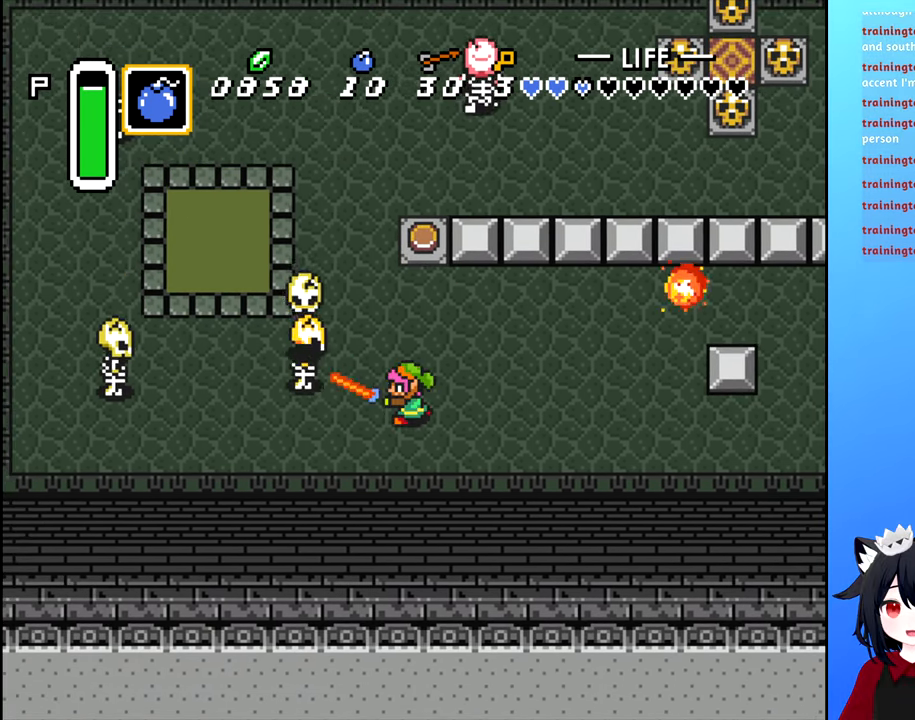
Gameplay with a controller (Nintendo layout); each line is a JSON object with the inputs held at the frame after it. "events" lists button and stick changes between this image and that frame as [ms after this image, input, new state], when the widget could be followed in between. Not read: L3 R3.
{"buttons": ["A", "DPAD_LEFT"], "events": [[117, "DPAD_RIGHT", "down"], [433, "DPAD_RIGHT", "up"], [450, "DPAD_LEFT", "down"], [483, "A", "down"]]}
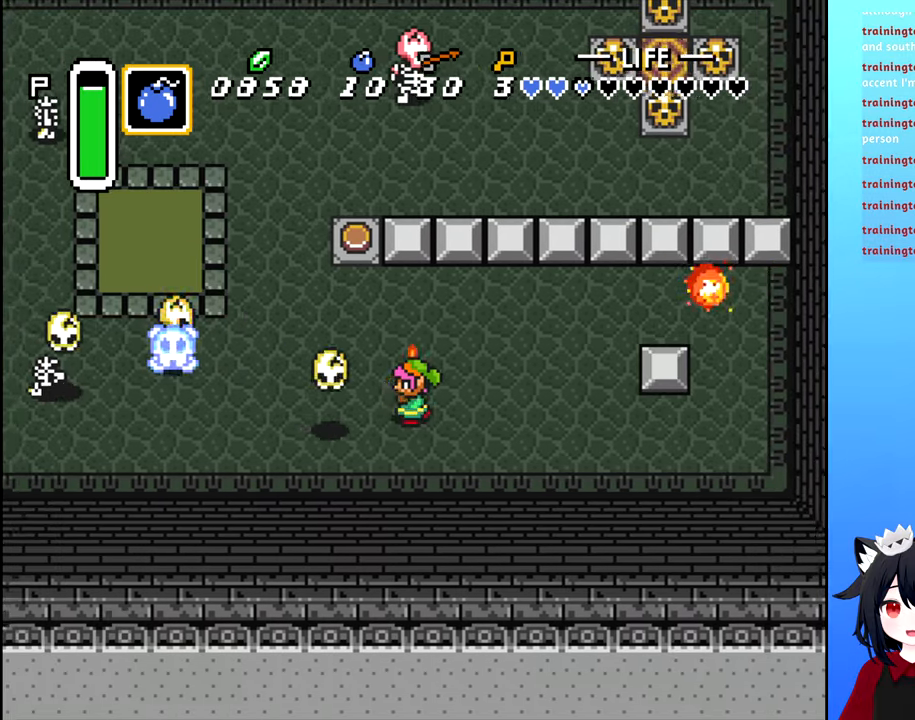
{"buttons": [], "events": [[50, "DPAD_LEFT", "up"], [66, "A", "up"], [150, "DPAD_RIGHT", "down"], [450, "DPAD_RIGHT", "up"]]}
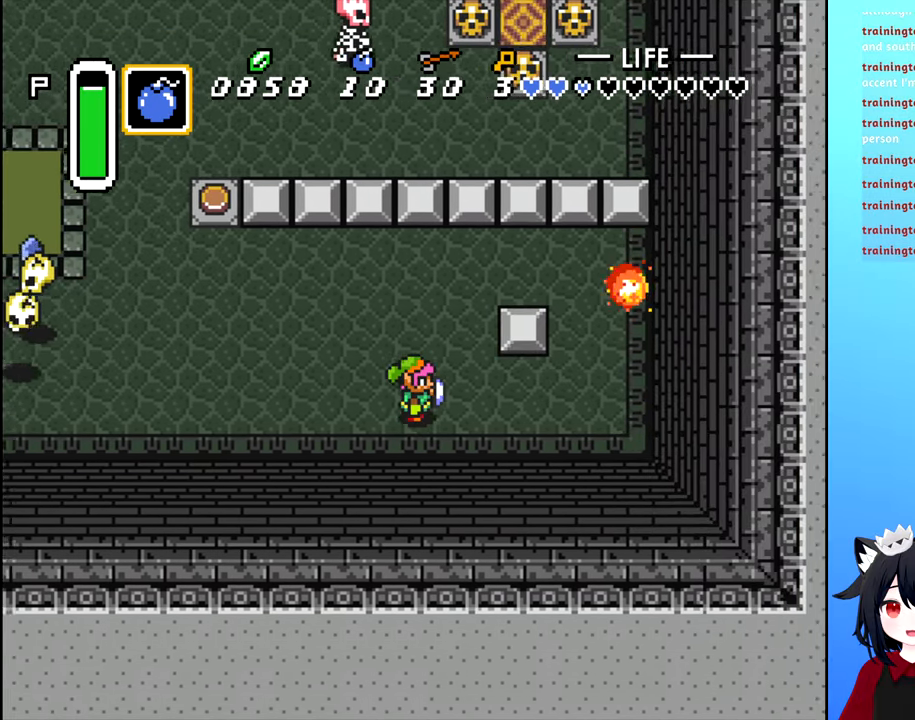
{"buttons": ["DPAD_UP"], "events": [[50, "DPAD_LEFT", "down"], [300, "DPAD_LEFT", "up"], [300, "DPAD_UP", "down"], [433, "DPAD_RIGHT", "down"], [466, "DPAD_RIGHT", "up"]]}
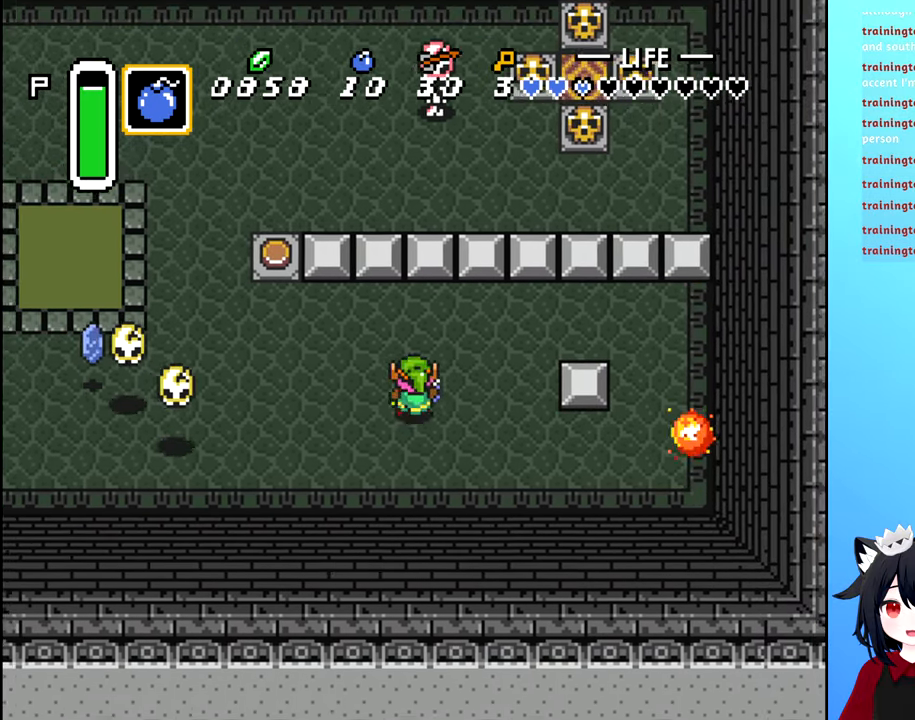
{"buttons": [], "events": [[16, "DPAD_LEFT", "down"], [16, "DPAD_UP", "up"], [250, "DPAD_LEFT", "up"], [333, "A", "down"], [466, "A", "up"]]}
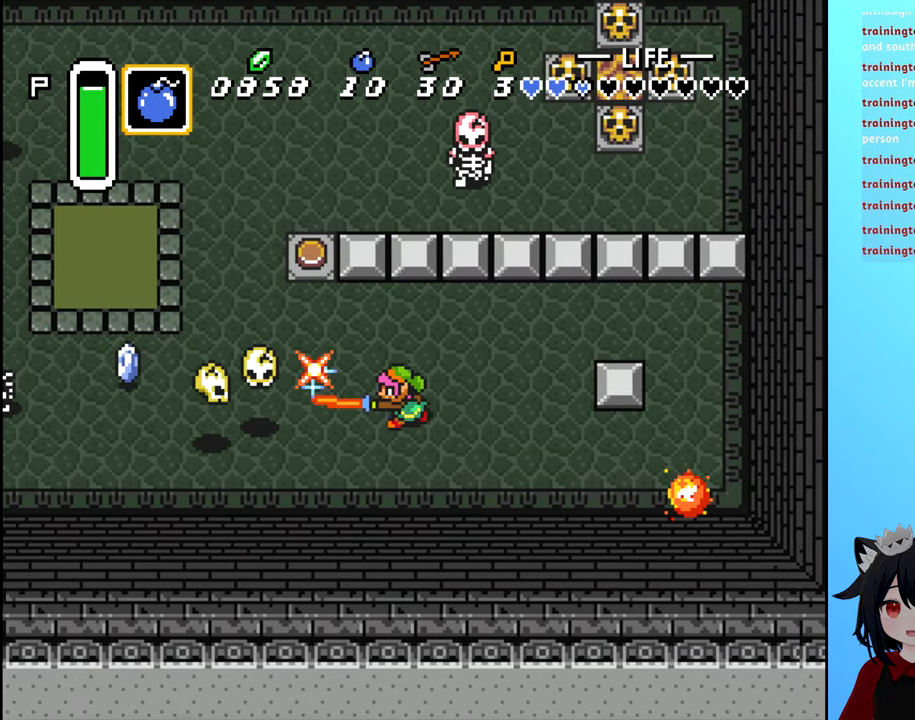
{"buttons": ["A", "DPAD_LEFT"], "events": [[283, "DPAD_LEFT", "down"], [416, "A", "down"]]}
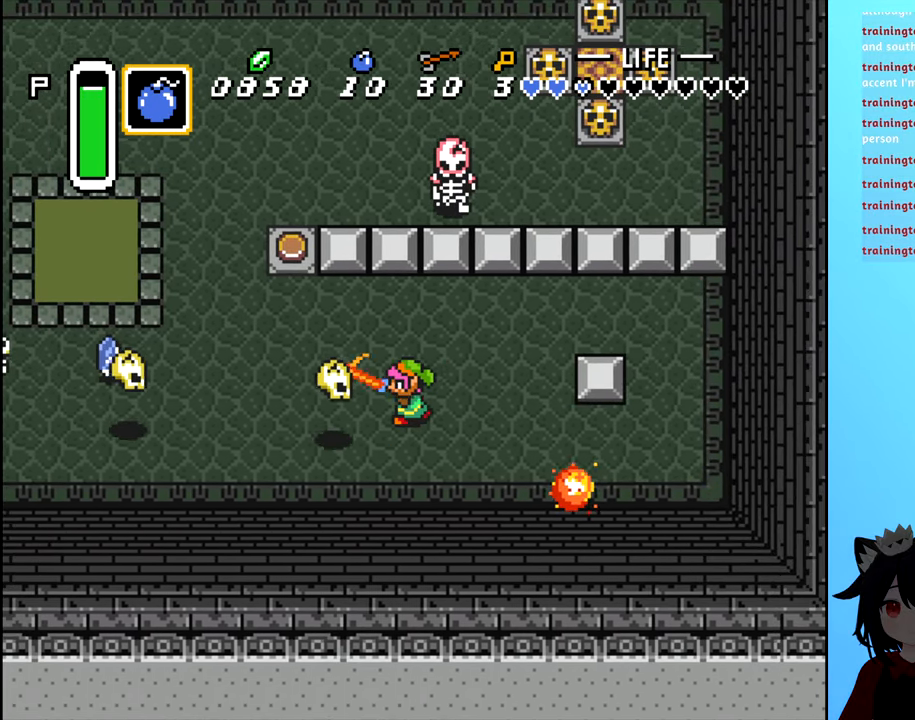
{"buttons": ["DPAD_LEFT"], "events": [[16, "A", "up"], [50, "DPAD_LEFT", "up"], [150, "DPAD_LEFT", "down"]]}
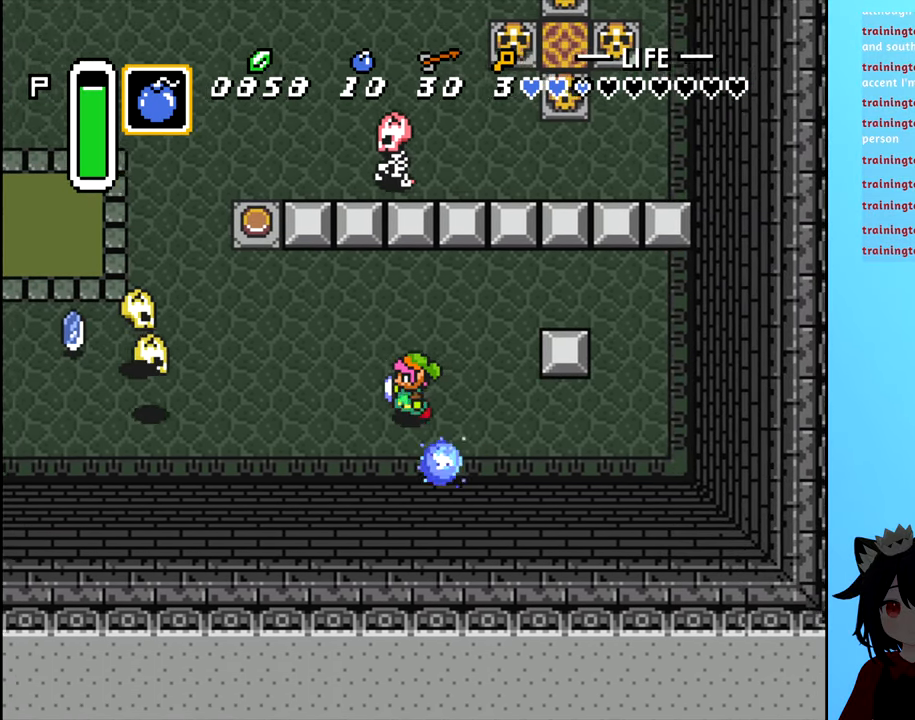
{"buttons": [], "events": [[333, "DPAD_UP", "down"], [350, "DPAD_LEFT", "up"], [433, "DPAD_UP", "up"], [450, "A", "down"], [483, "A", "up"]]}
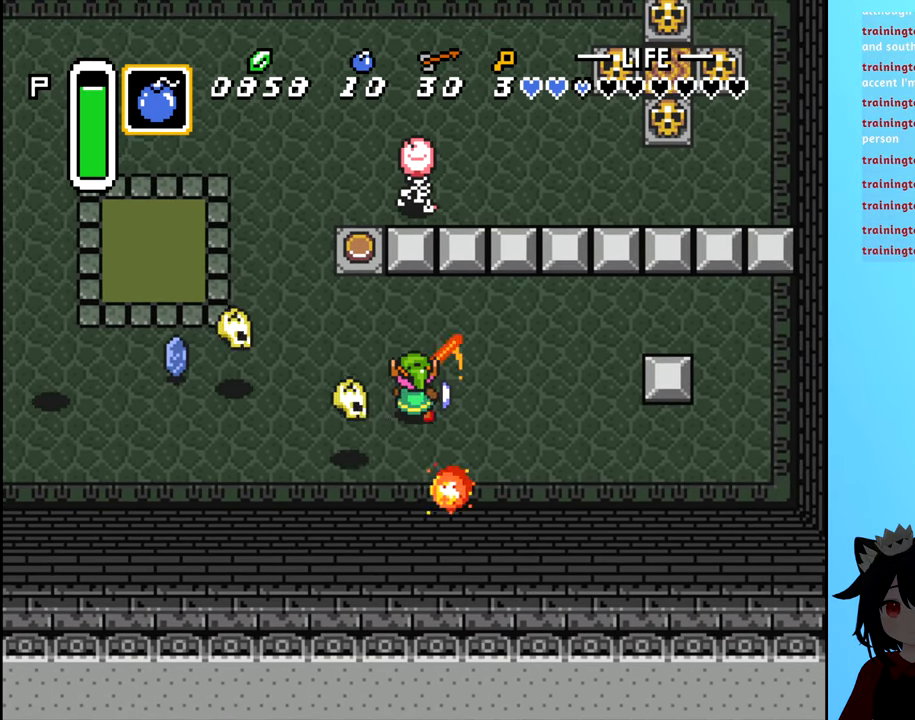
{"buttons": ["DPAD_RIGHT"], "events": [[150, "DPAD_RIGHT", "down"]]}
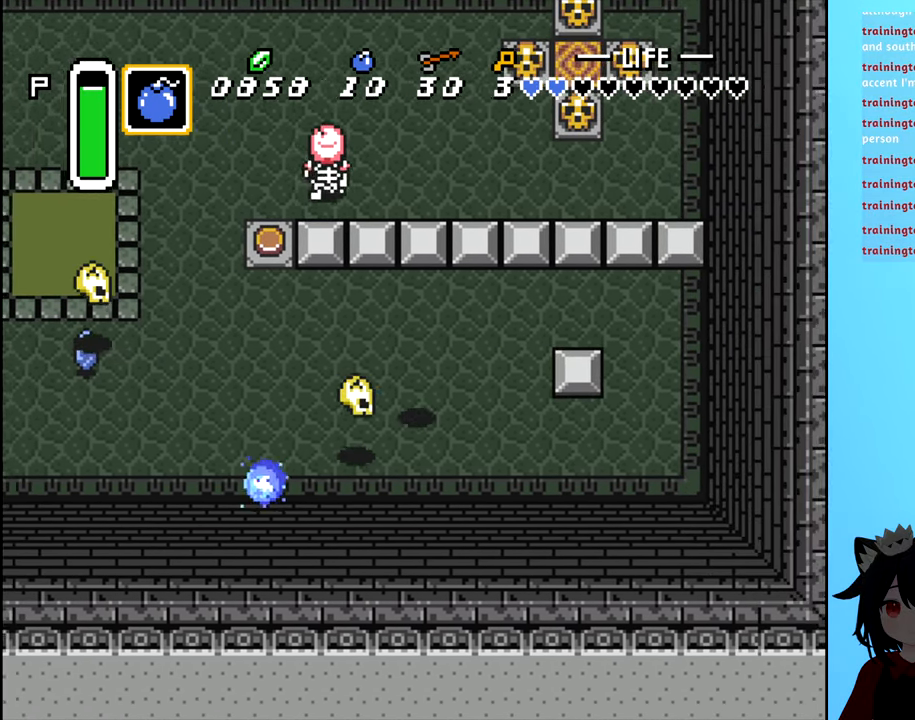
{"buttons": [], "events": [[200, "DPAD_DOWN", "down"], [216, "DPAD_RIGHT", "up"], [233, "A", "down"], [233, "DPAD_DOWN", "up"], [233, "DPAD_LEFT", "down"], [333, "A", "up"], [333, "DPAD_LEFT", "up"]]}
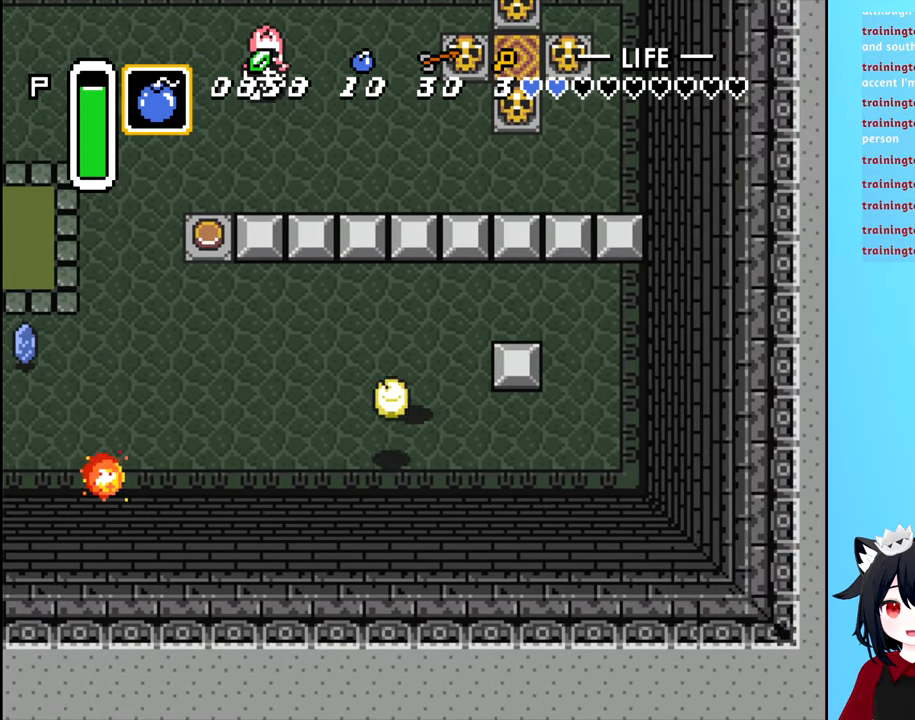
{"buttons": [], "events": [[83, "DPAD_RIGHT", "down"], [200, "A", "down"], [266, "DPAD_RIGHT", "up"], [300, "A", "up"]]}
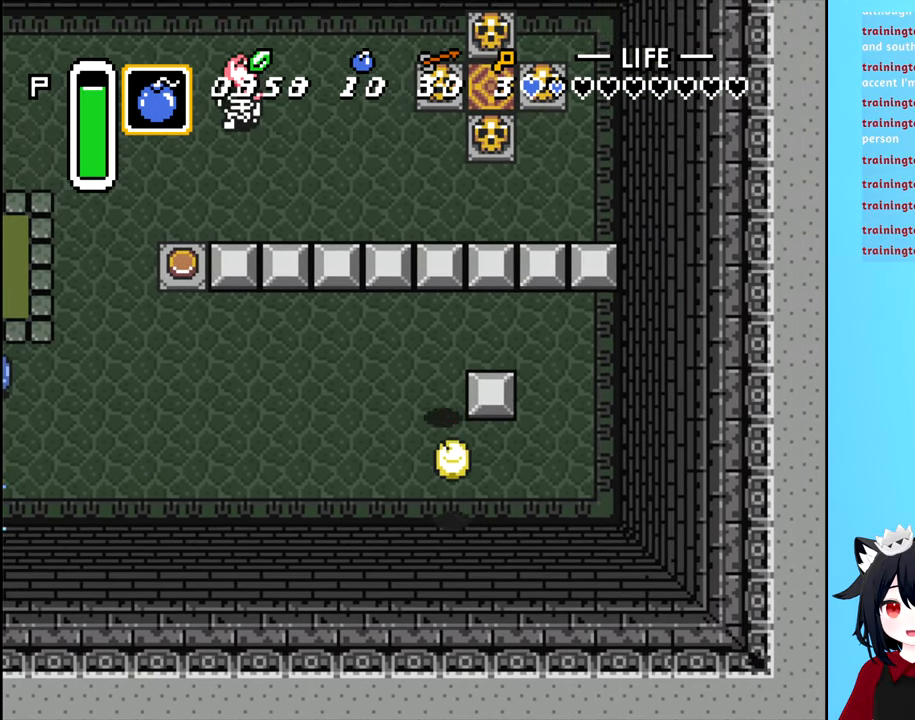
{"buttons": ["DPAD_DOWN"], "events": [[150, "DPAD_LEFT", "down"], [433, "DPAD_DOWN", "down"], [483, "DPAD_LEFT", "up"]]}
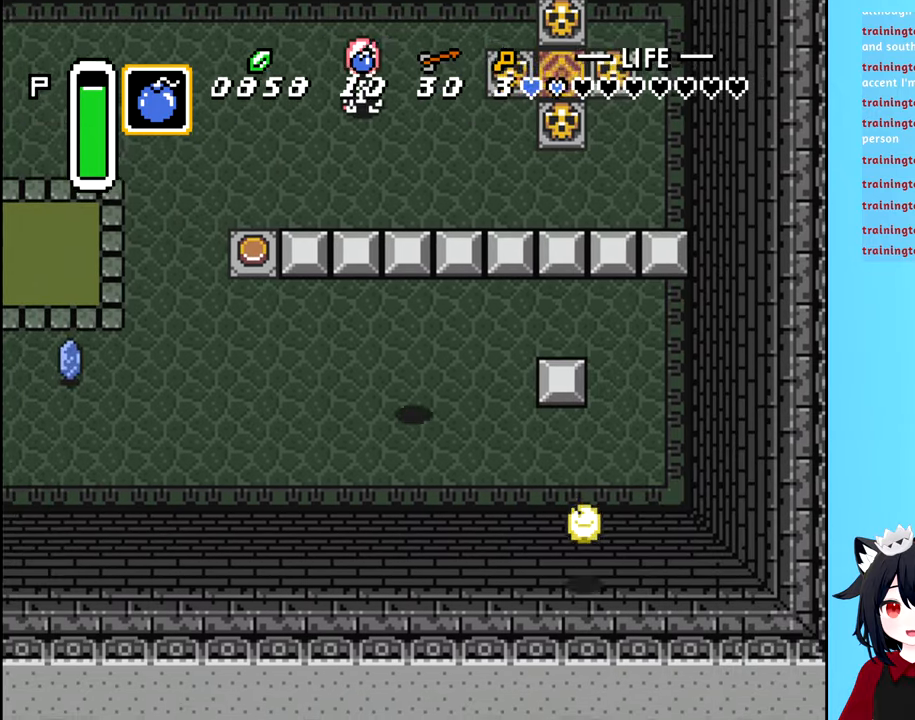
{"buttons": ["DPAD_UP"], "events": [[333, "DPAD_DOWN", "up"], [483, "DPAD_UP", "down"]]}
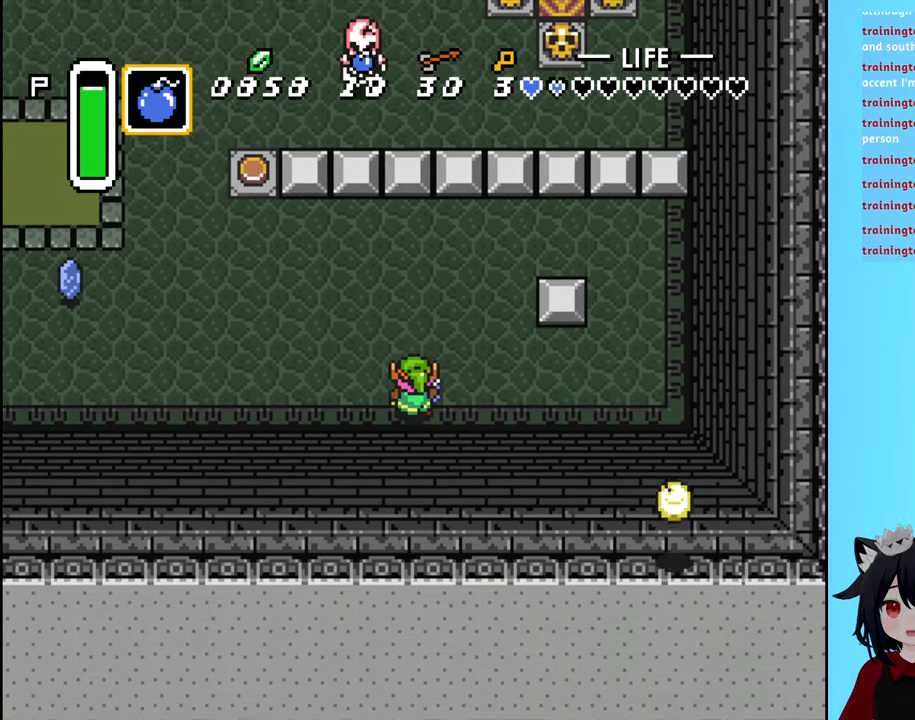
{"buttons": ["DPAD_LEFT"], "events": [[317, "DPAD_UP", "up"], [333, "DPAD_LEFT", "down"]]}
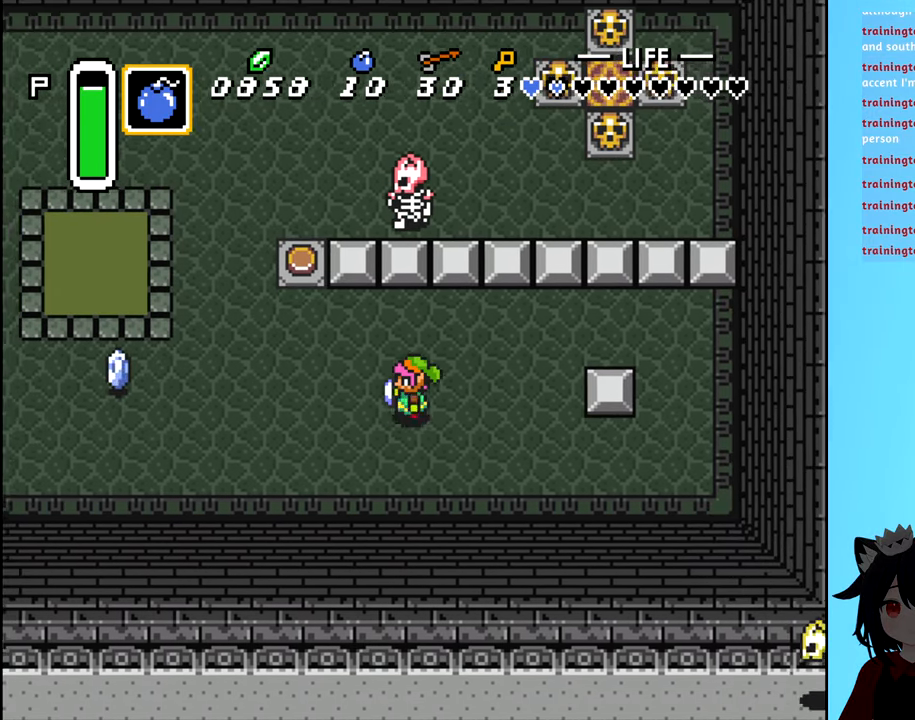
{"buttons": ["DPAD_LEFT"], "events": []}
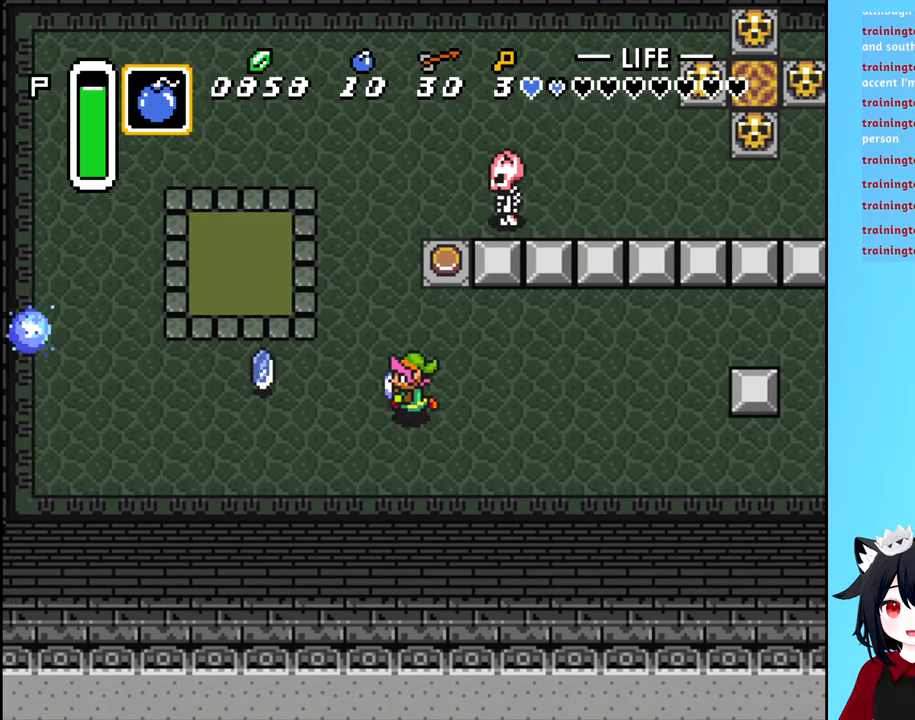
{"buttons": [], "events": [[467, "DPAD_LEFT", "up"]]}
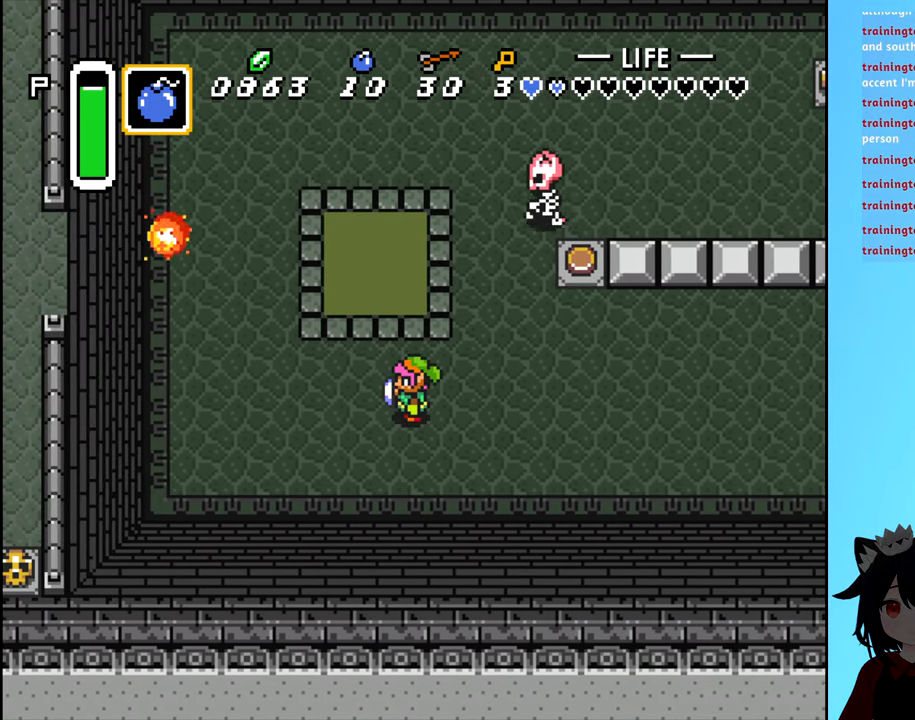
{"buttons": ["DPAD_UP"], "events": [[83, "DPAD_RIGHT", "down"], [383, "DPAD_RIGHT", "up"], [383, "DPAD_UP", "down"]]}
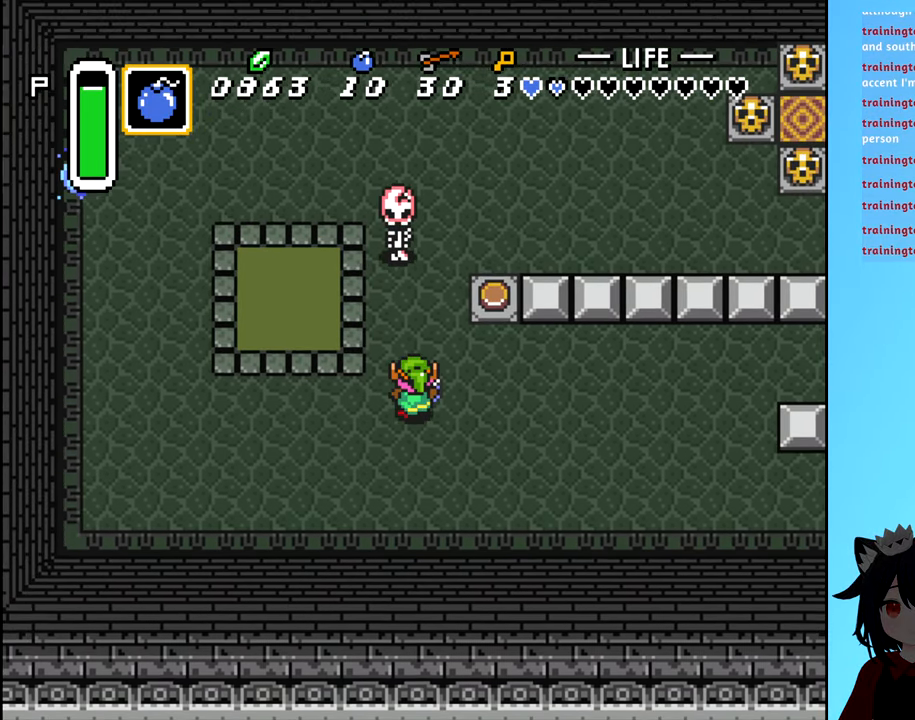
{"buttons": [], "events": [[267, "A", "down"], [367, "DPAD_UP", "up"], [417, "A", "up"]]}
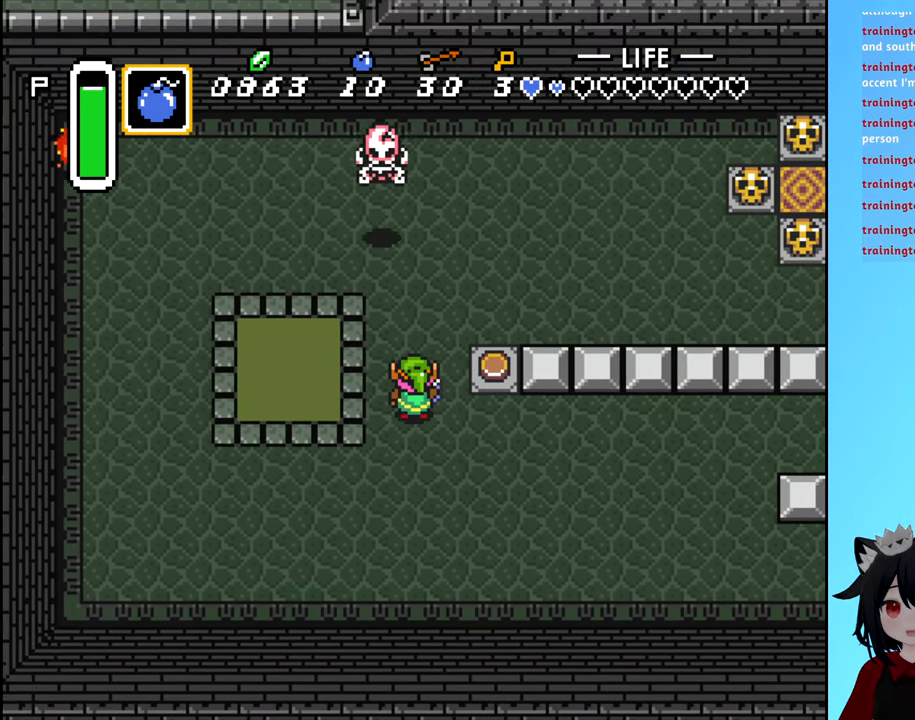
{"buttons": ["DPAD_UP"], "events": [[233, "DPAD_UP", "down"]]}
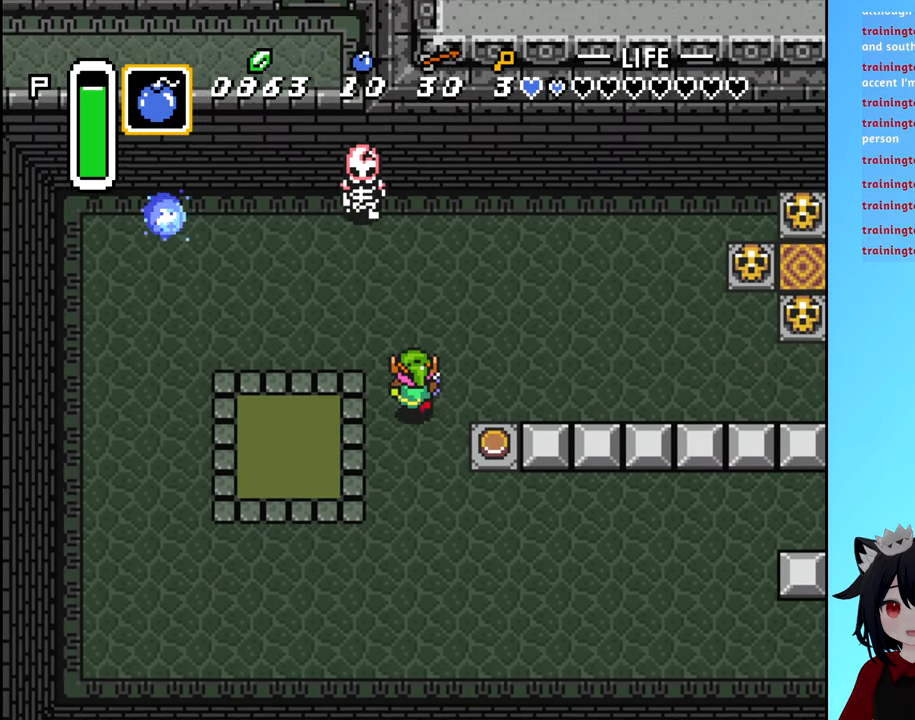
{"buttons": [], "events": [[17, "DPAD_LEFT", "down"], [100, "DPAD_UP", "up"], [183, "DPAD_LEFT", "up"], [183, "DPAD_UP", "down"], [417, "A", "down"], [433, "DPAD_UP", "up"], [483, "A", "up"]]}
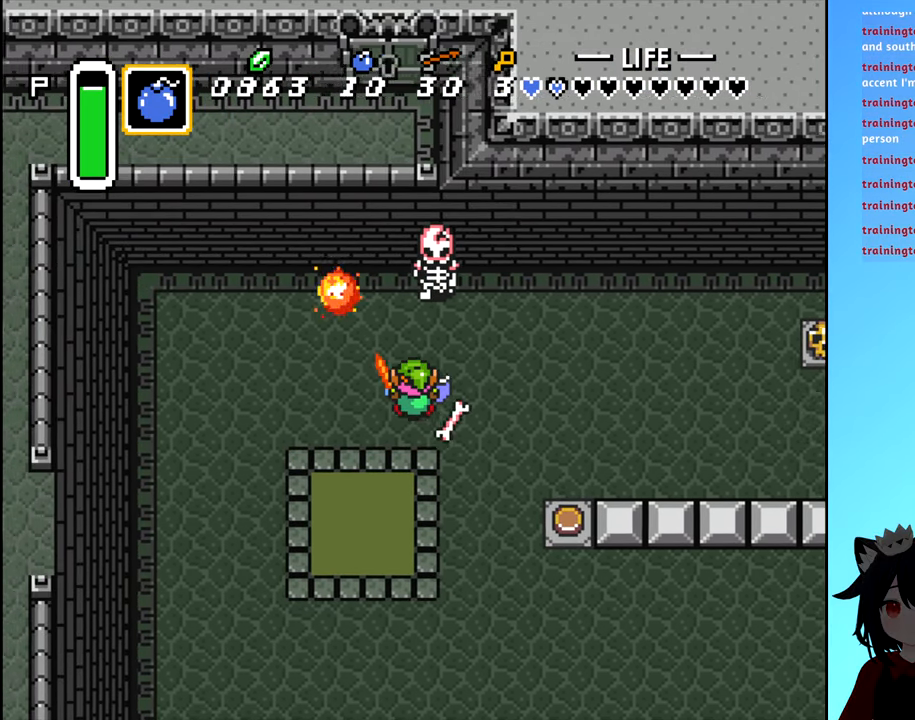
{"buttons": [], "events": [[50, "DPAD_DOWN", "down"], [450, "DPAD_DOWN", "up"]]}
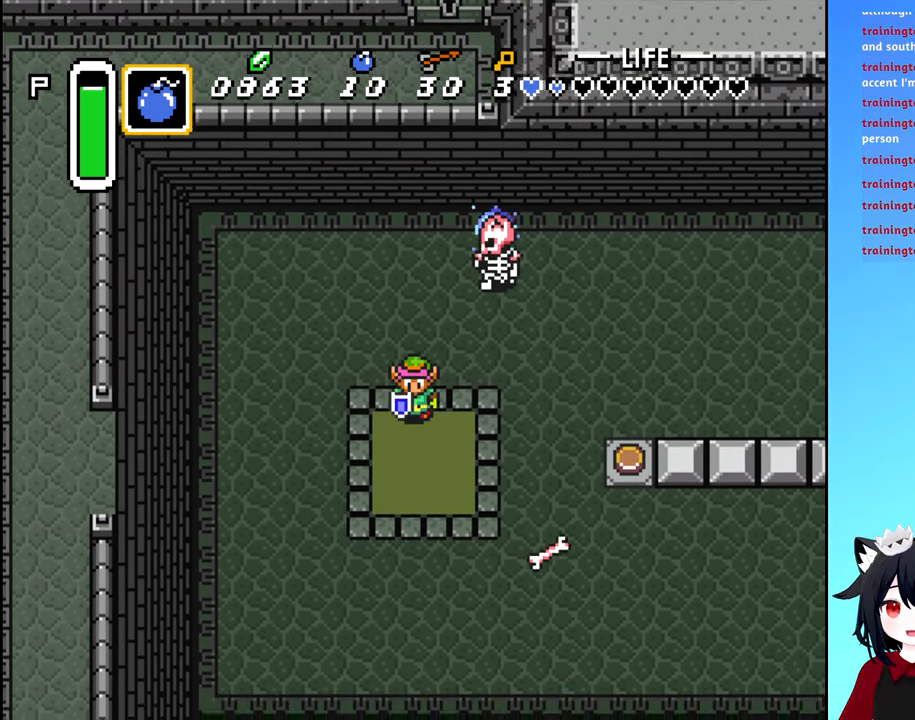
{"buttons": ["DPAD_RIGHT"], "events": [[33, "DPAD_LEFT", "down"], [83, "DPAD_UP", "down"], [150, "DPAD_LEFT", "up"], [334, "DPAD_RIGHT", "down"], [417, "DPAD_UP", "up"], [434, "DPAD_UP", "down"], [484, "DPAD_UP", "up"]]}